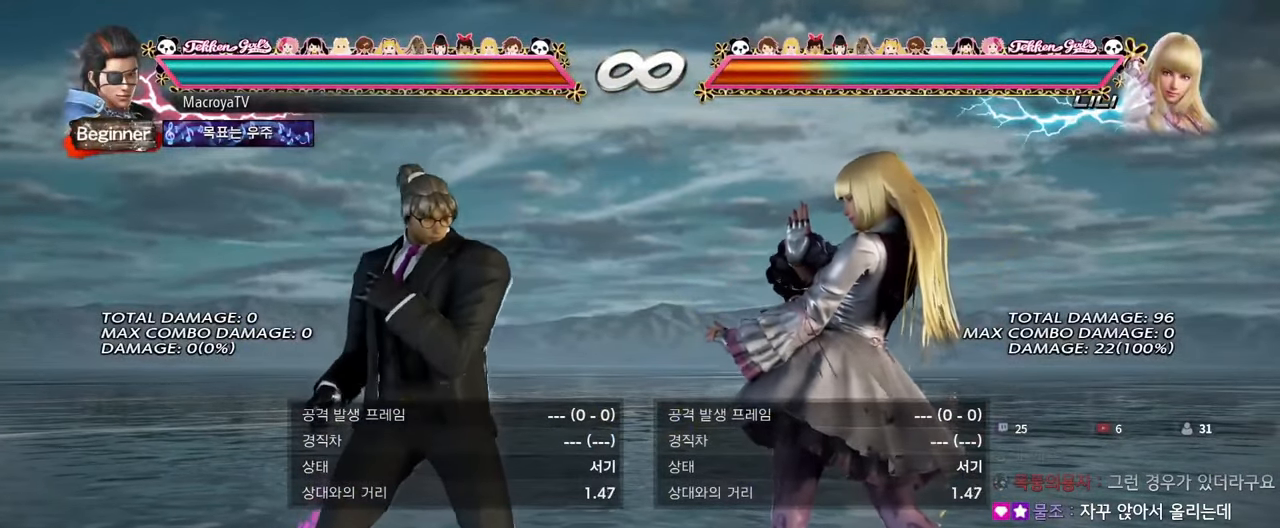
Gameplay with a controller (arcade stick); each line is a JSON object with the inputs held at the frame after it (dt_ms = milliseconds from this image to that frame). "events" lists button and stick changes between this image and that frame as [ms after this image, input, new state], when the widget could be followed in between. Not read: L3 R1 R3 SQUARE TRIANGLE.
{"dt_ms": 1000, "buttons": [], "left_stick": "center"}
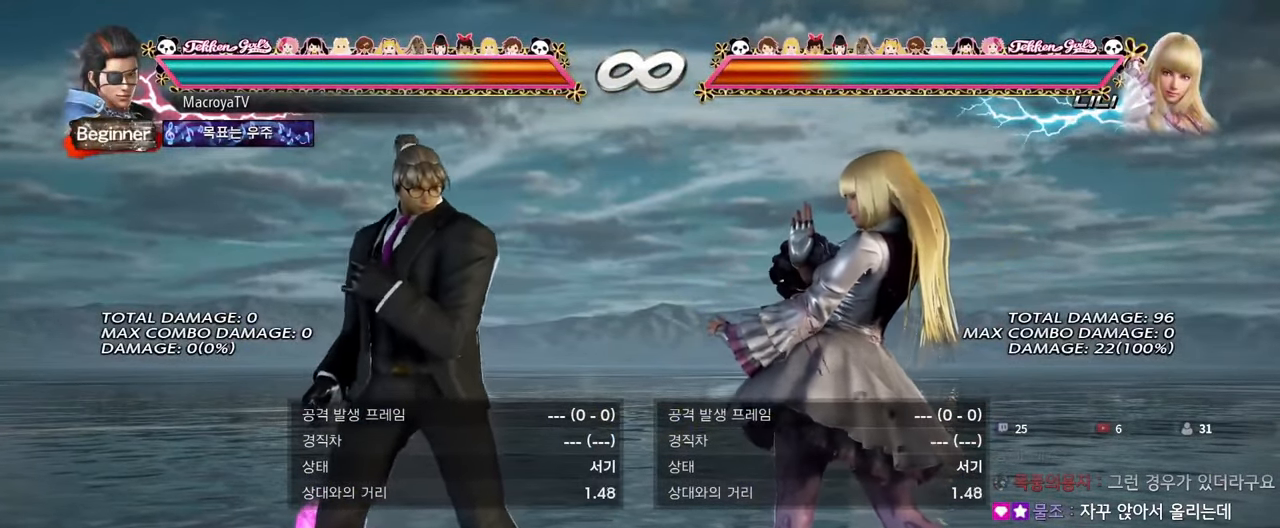
{"dt_ms": 500, "buttons": [], "left_stick": "center", "events": []}
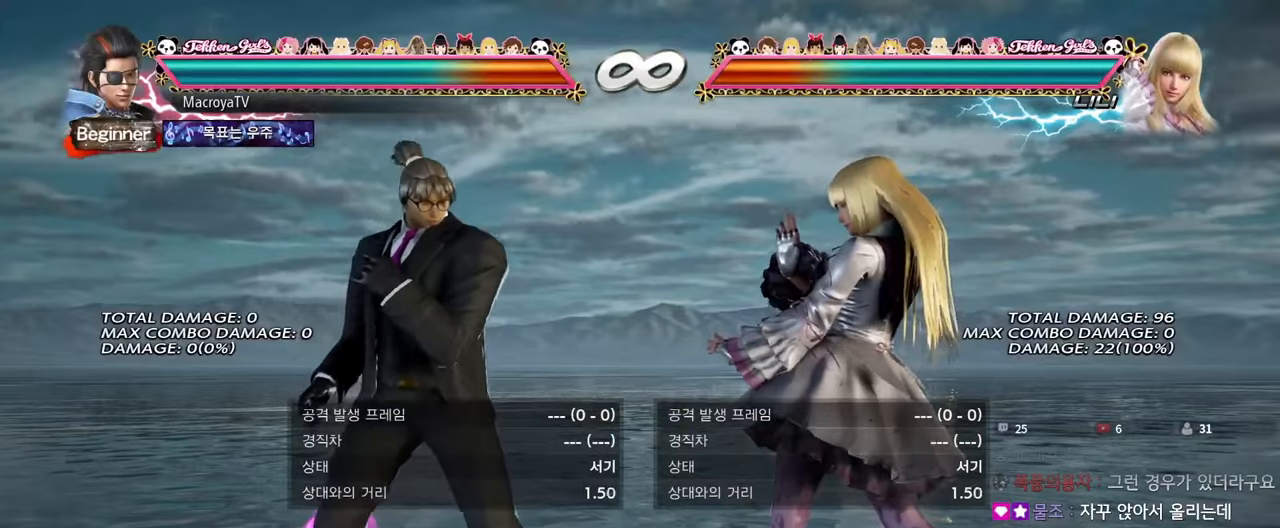
{"dt_ms": 500, "buttons": [], "left_stick": "center", "events": []}
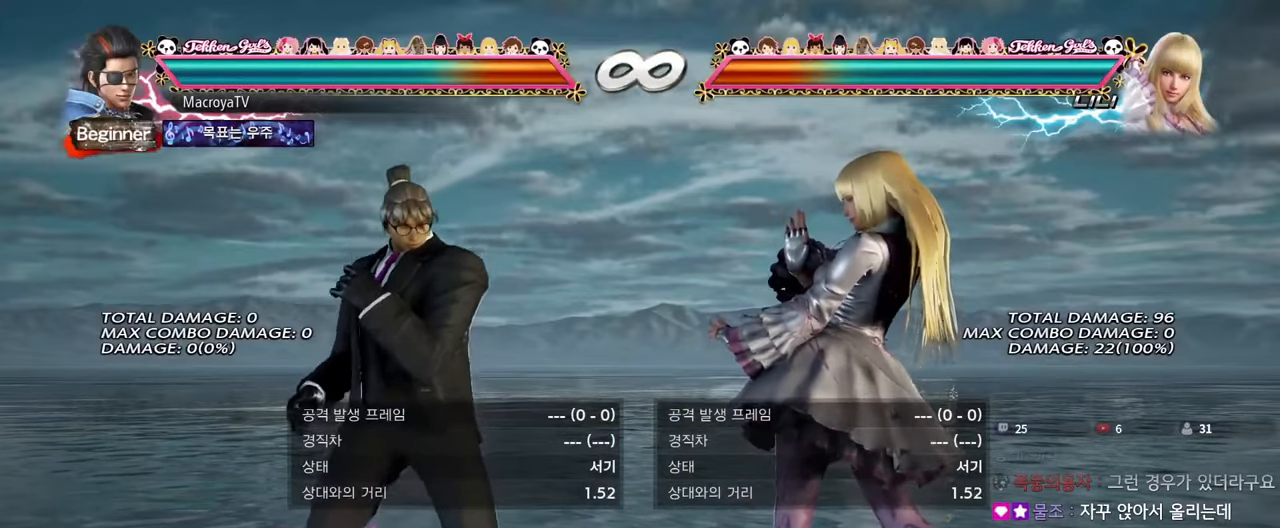
{"dt_ms": 500, "buttons": ["CIRCLE"], "left_stick": "center", "events": [[500, "CIRCLE", "down"]]}
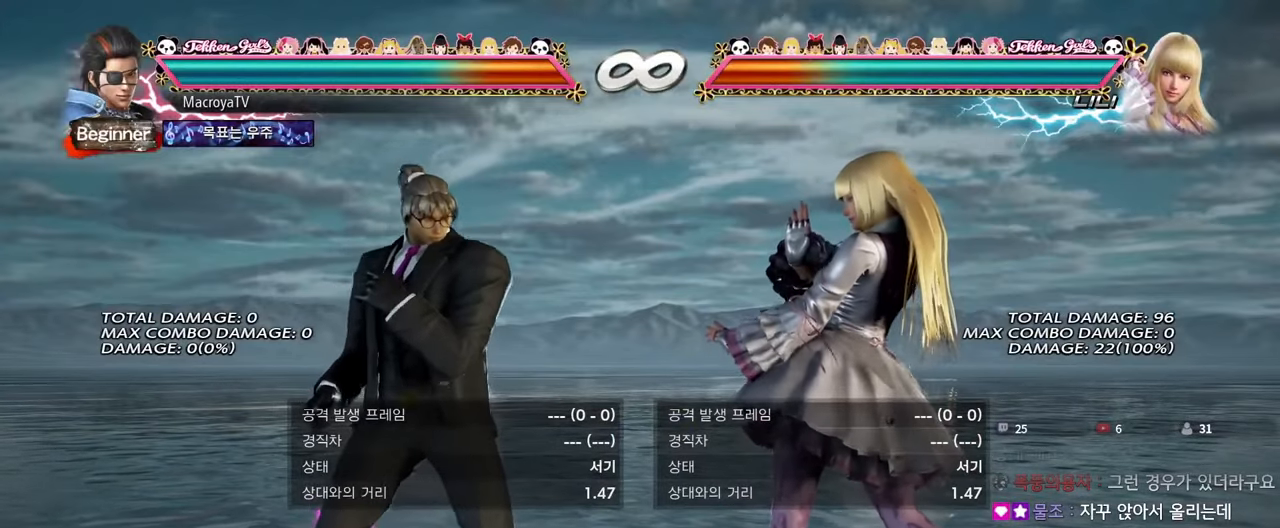
{"dt_ms": 500, "buttons": [], "left_stick": "left", "events": [[84, "CIRCLE", "up"], [334, "left_stick", "left"]]}
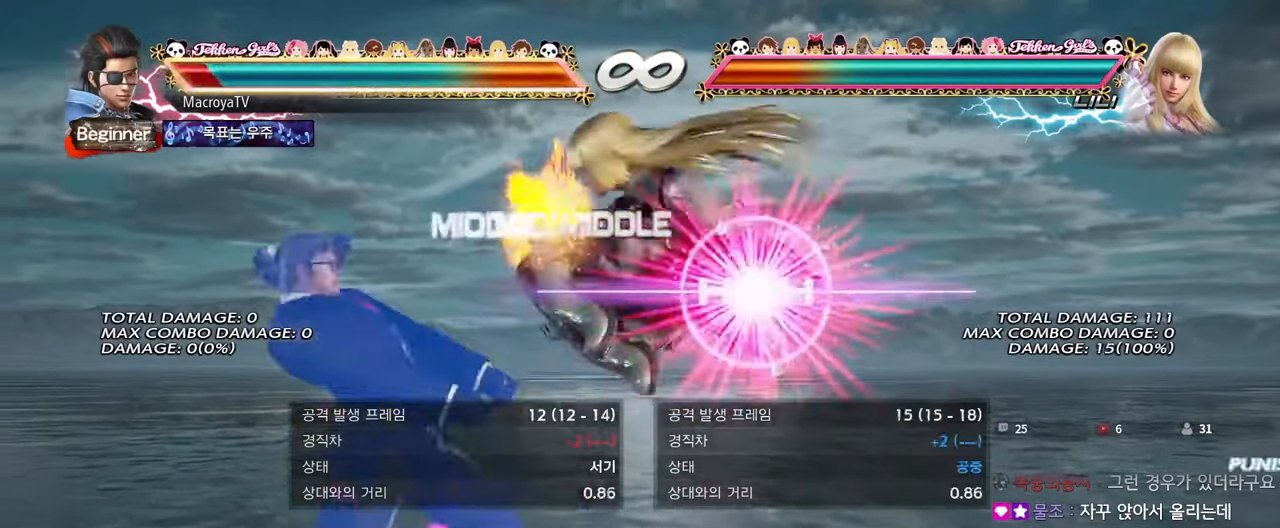
{"dt_ms": 1000, "buttons": [], "left_stick": "left"}